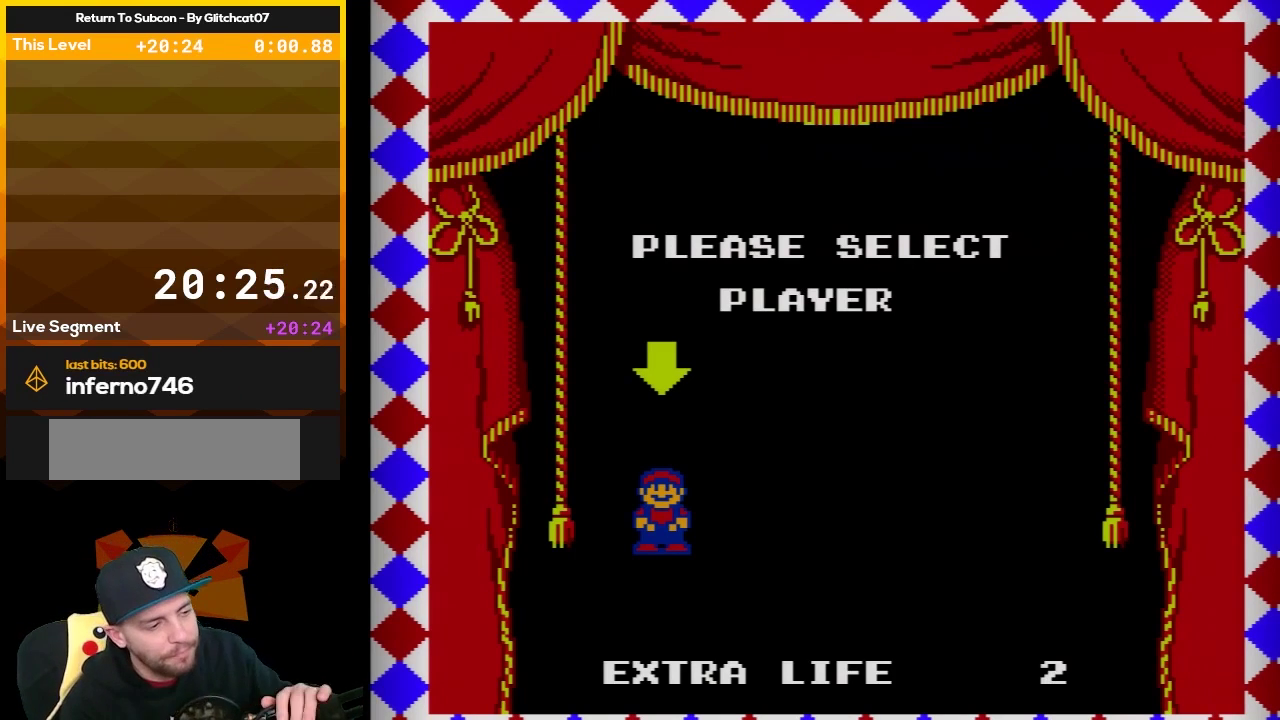
Gameplay with a controller (Nintendo layout); each line is a JSON object with the inputs held at the frame after it. "events" lists button and stick changes between this image and that frame as [ms after this image, input, new state], when the widget could be followed in between. Not read: L3 R3.
{"buttons": ["A"], "events": [[467, "A", "down"]]}
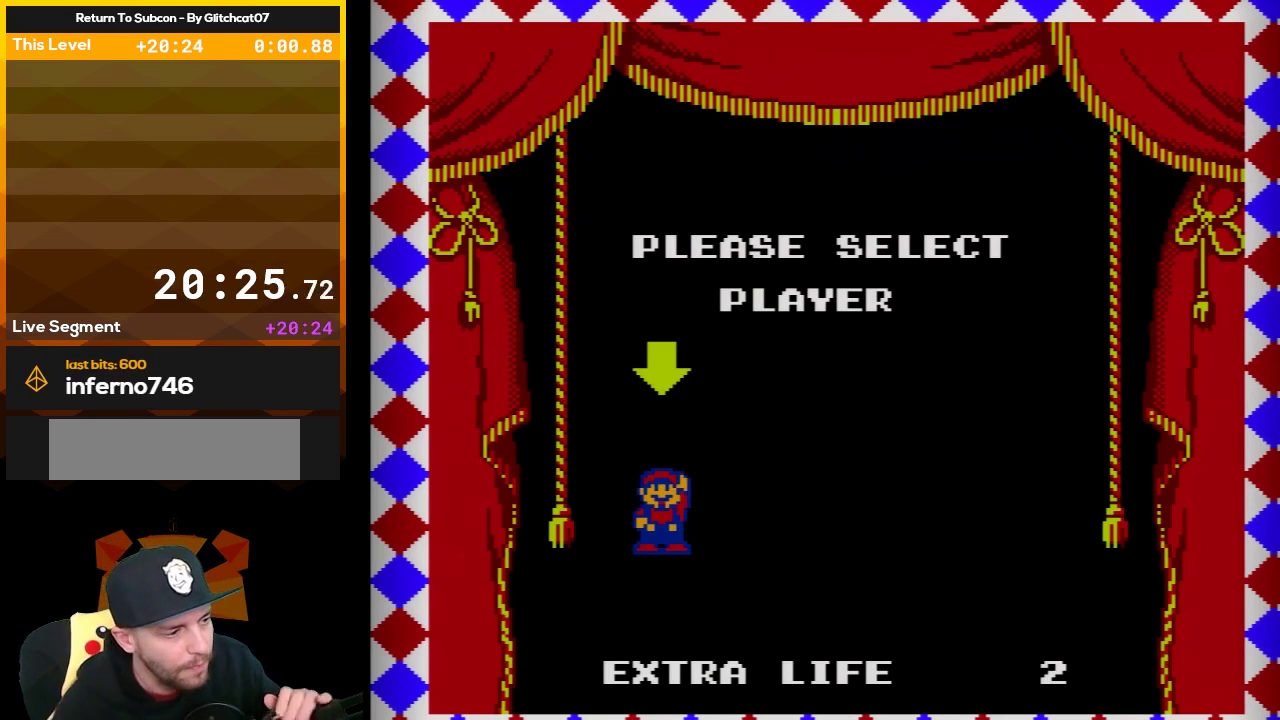
{"buttons": ["A"], "events": [[117, "A", "up"], [283, "A", "down"], [367, "A", "up"], [433, "A", "down"]]}
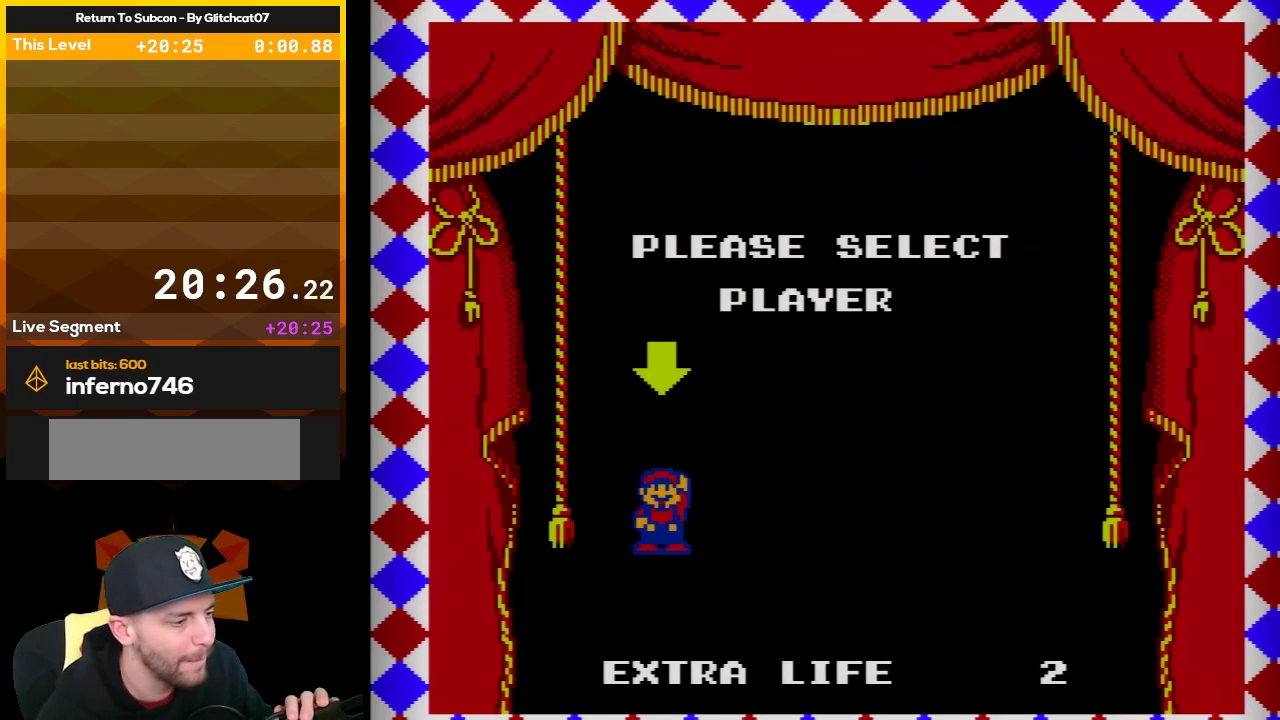
{"buttons": ["A"], "events": [[67, "A", "up"], [150, "A", "down"], [250, "A", "up"], [333, "A", "down"]]}
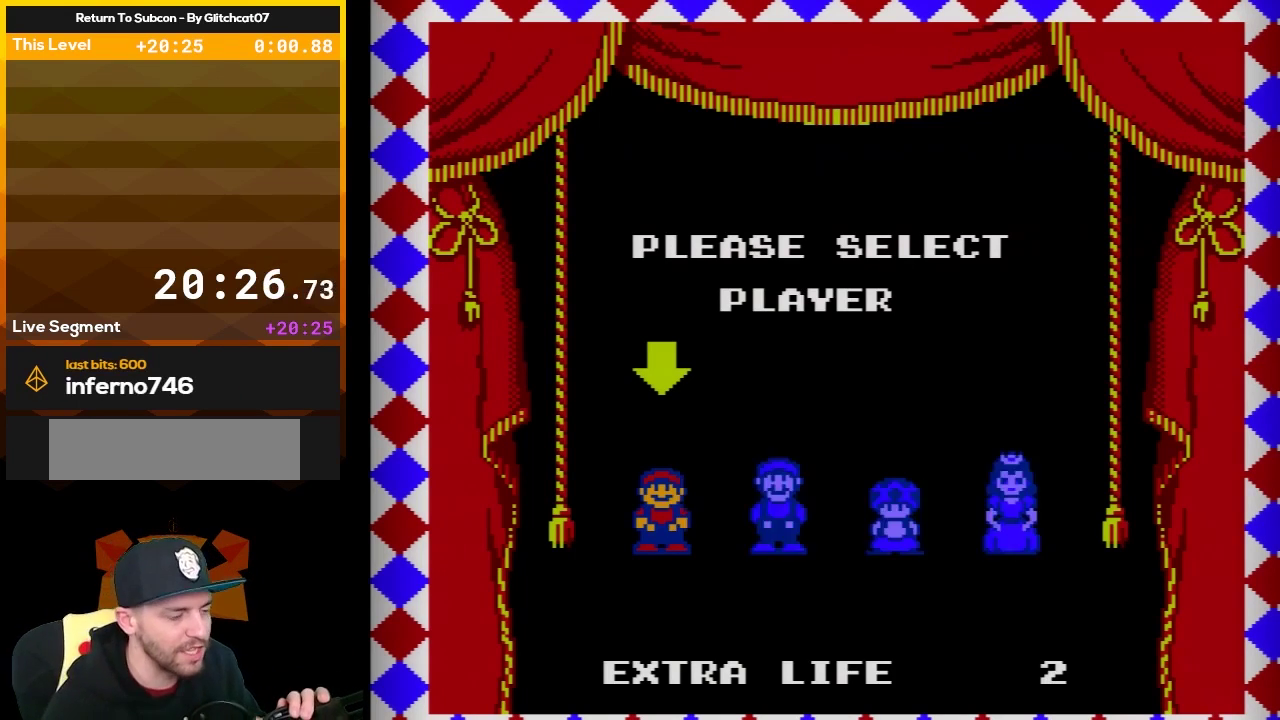
{"buttons": [], "events": [[117, "A", "up"], [183, "A", "down"], [317, "A", "up"], [367, "A", "down"], [467, "A", "up"]]}
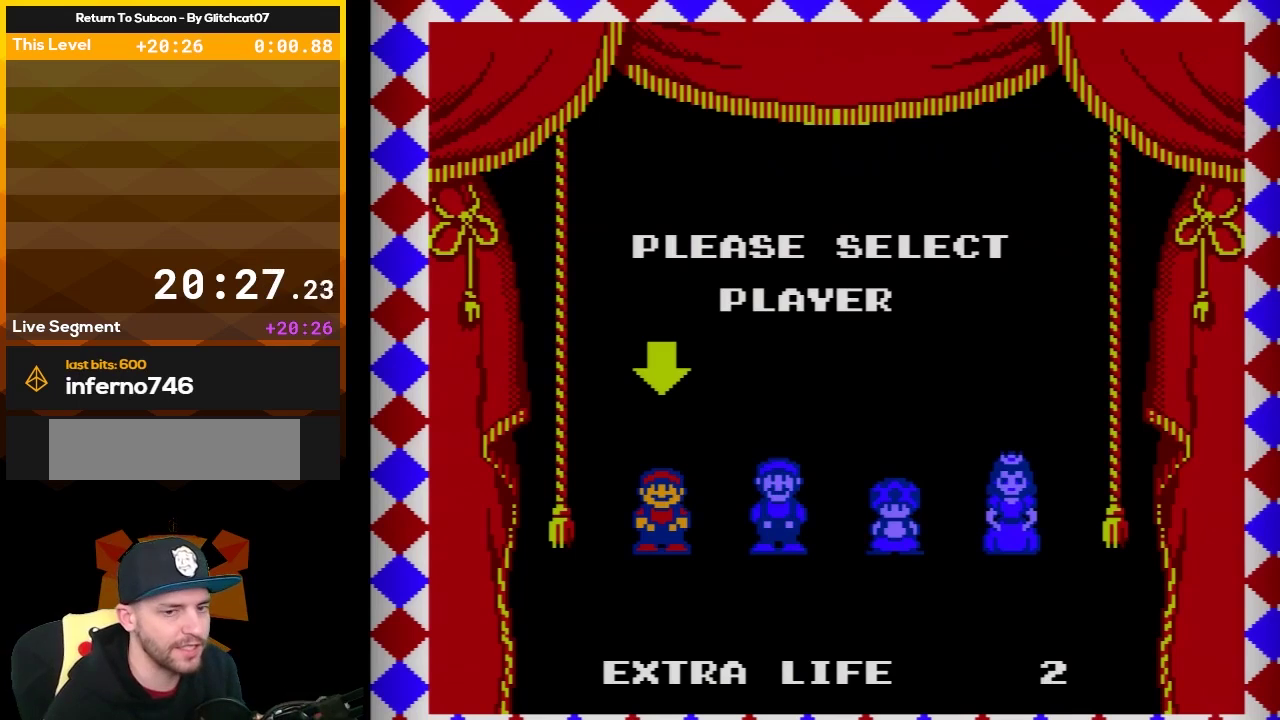
{"buttons": ["A"], "events": [[67, "A", "down"], [150, "A", "up"], [250, "A", "down"], [367, "A", "up"], [433, "A", "down"]]}
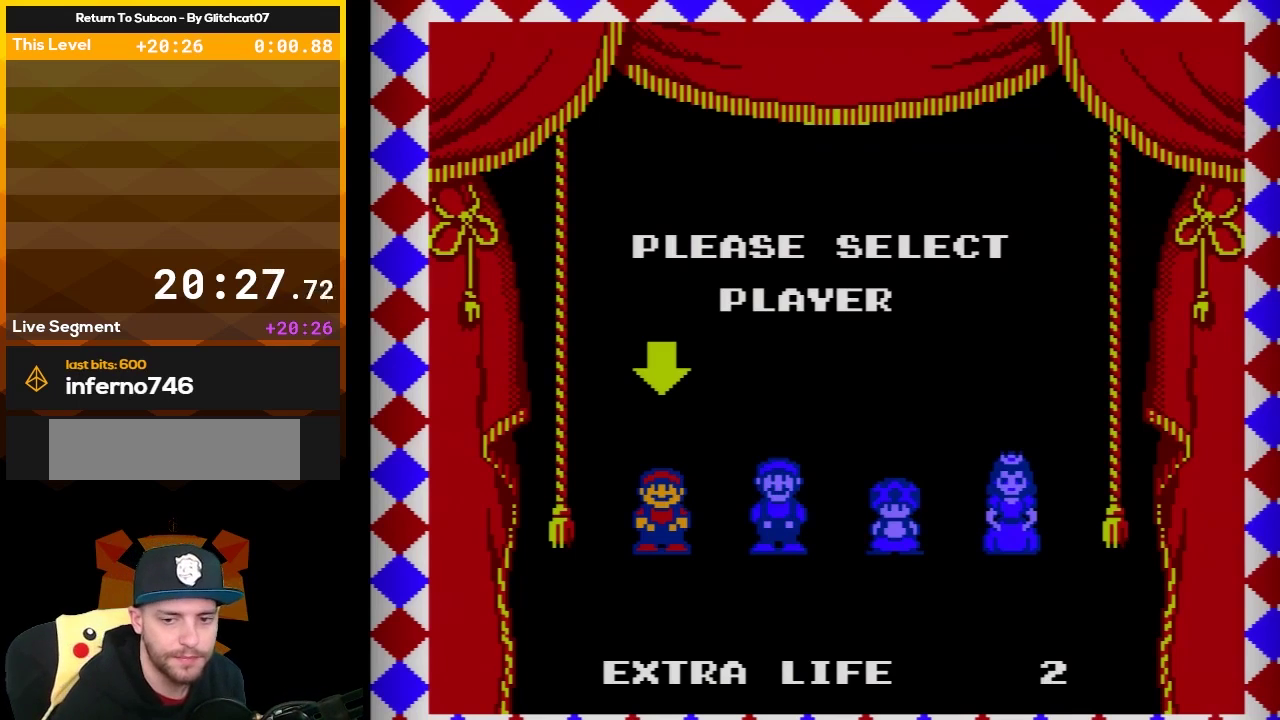
{"buttons": [], "events": [[50, "A", "up"], [150, "A", "down"], [217, "A", "up"], [317, "A", "down"], [400, "A", "up"]]}
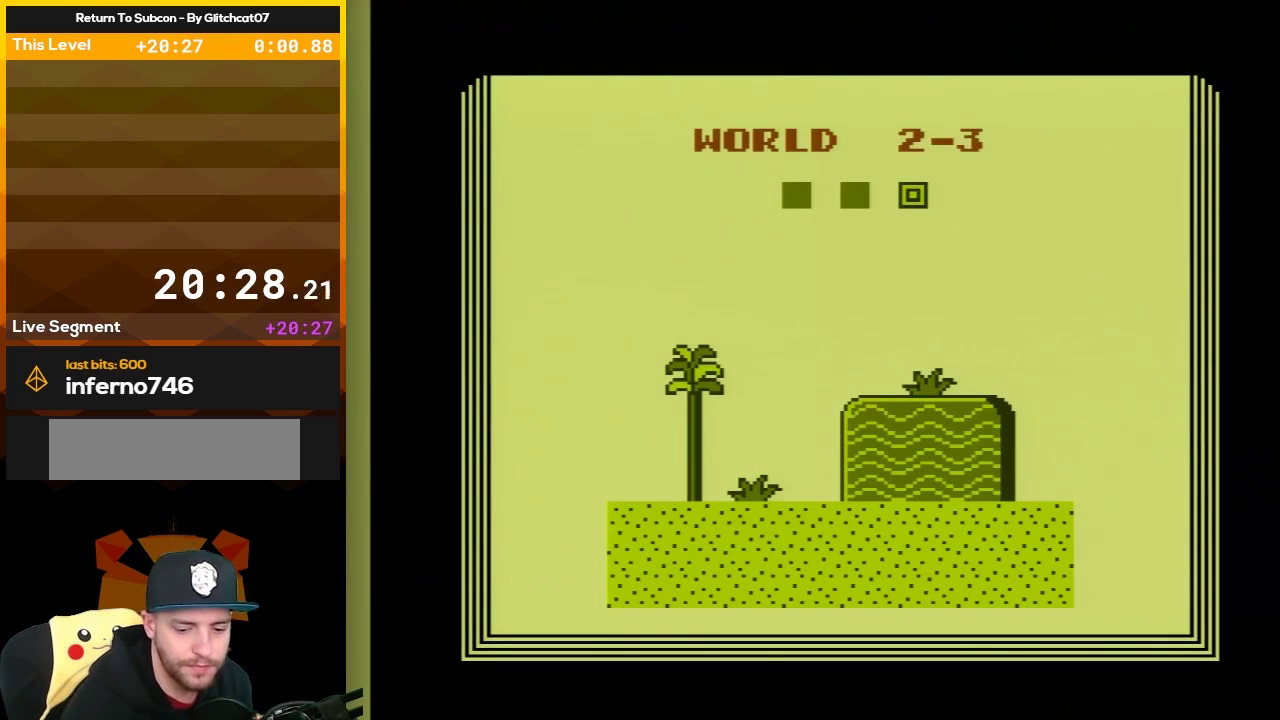
{"buttons": [], "events": []}
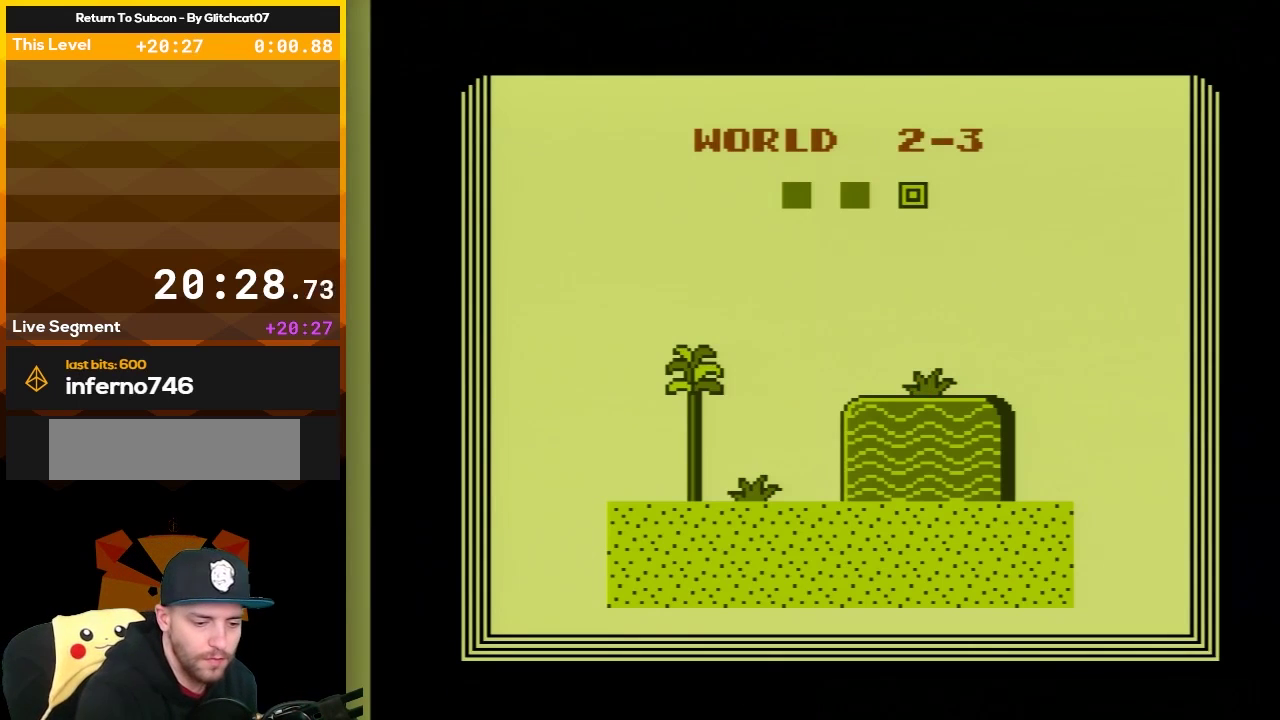
{"buttons": [], "events": []}
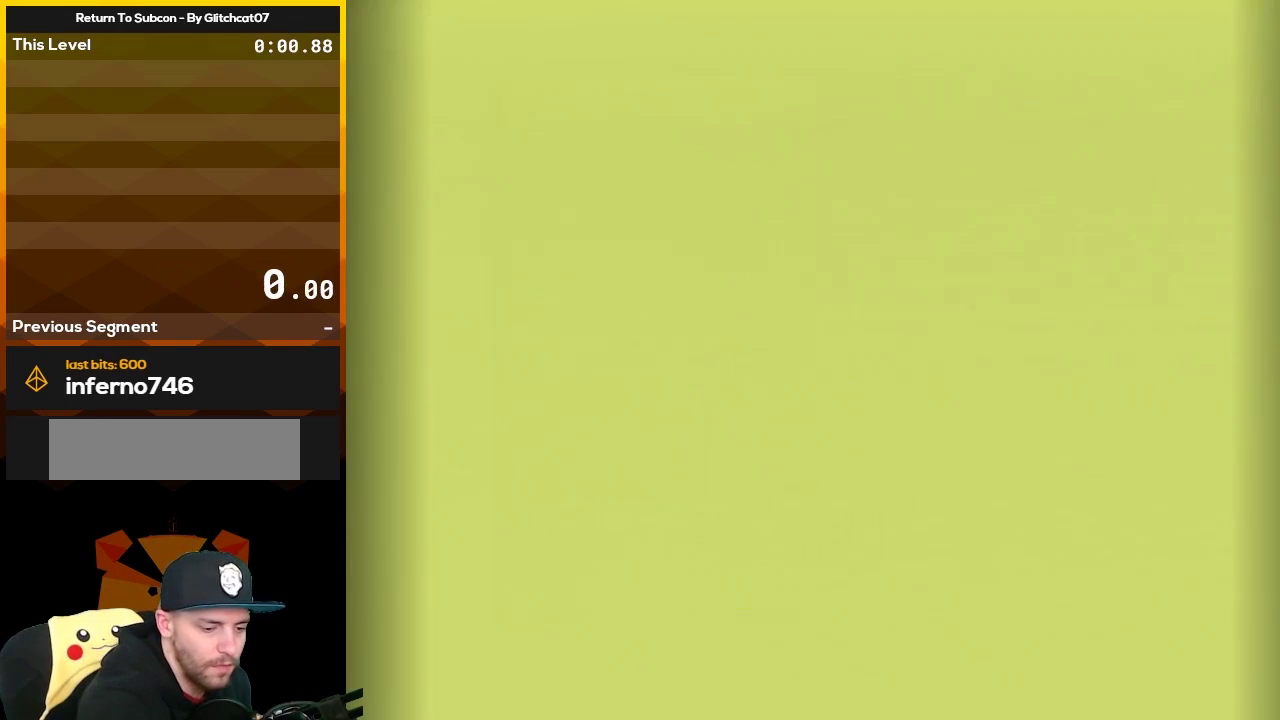
{"buttons": [], "events": []}
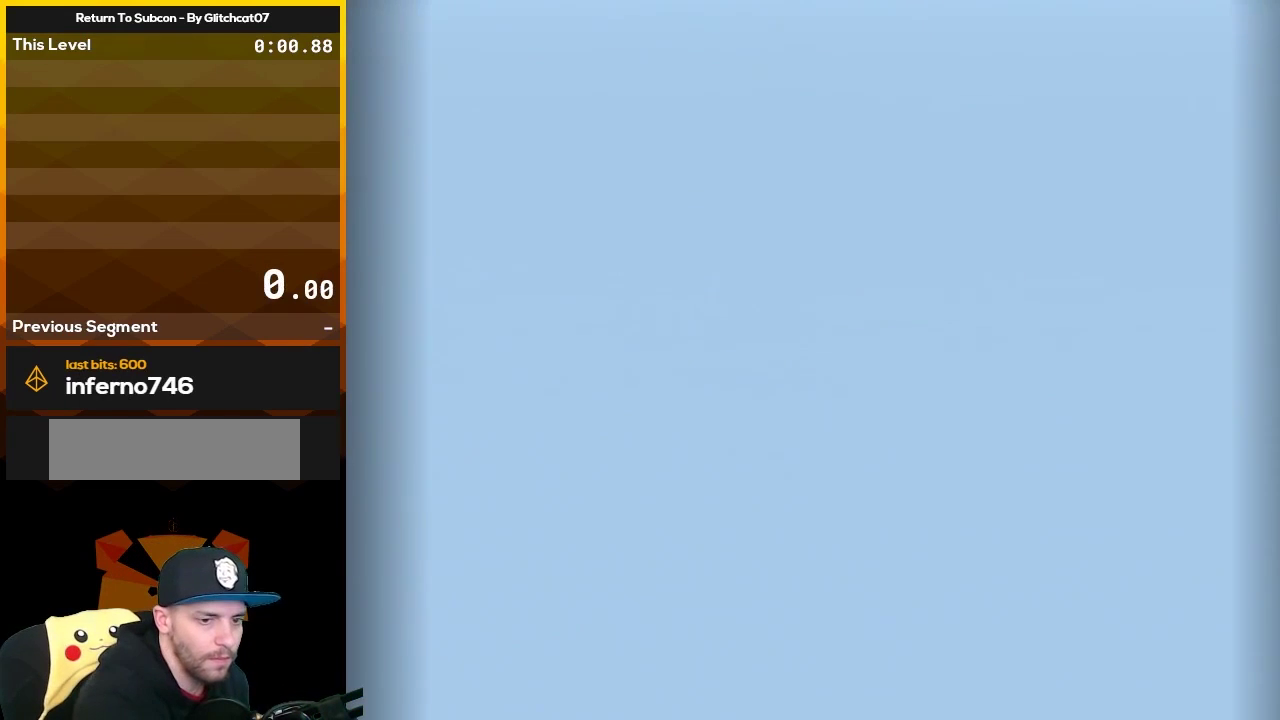
{"buttons": [], "events": []}
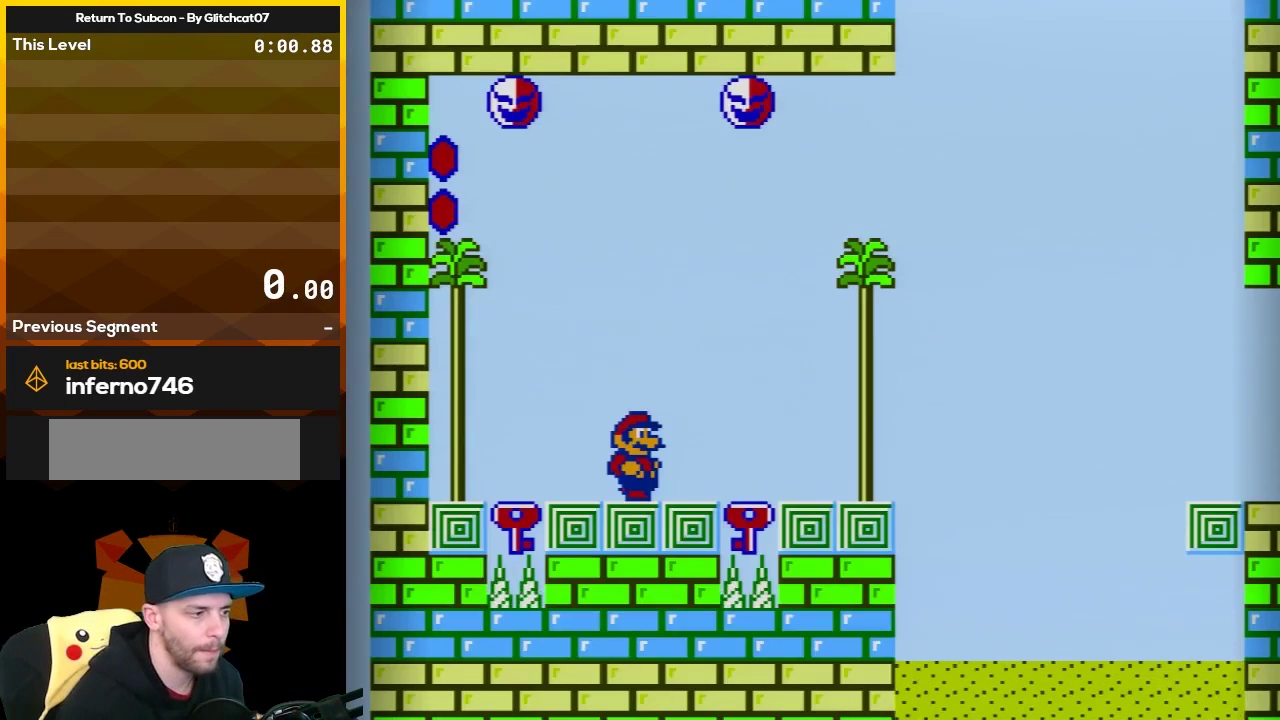
{"buttons": ["DPAD_DOWN"], "events": [[500, "DPAD_DOWN", "down"]]}
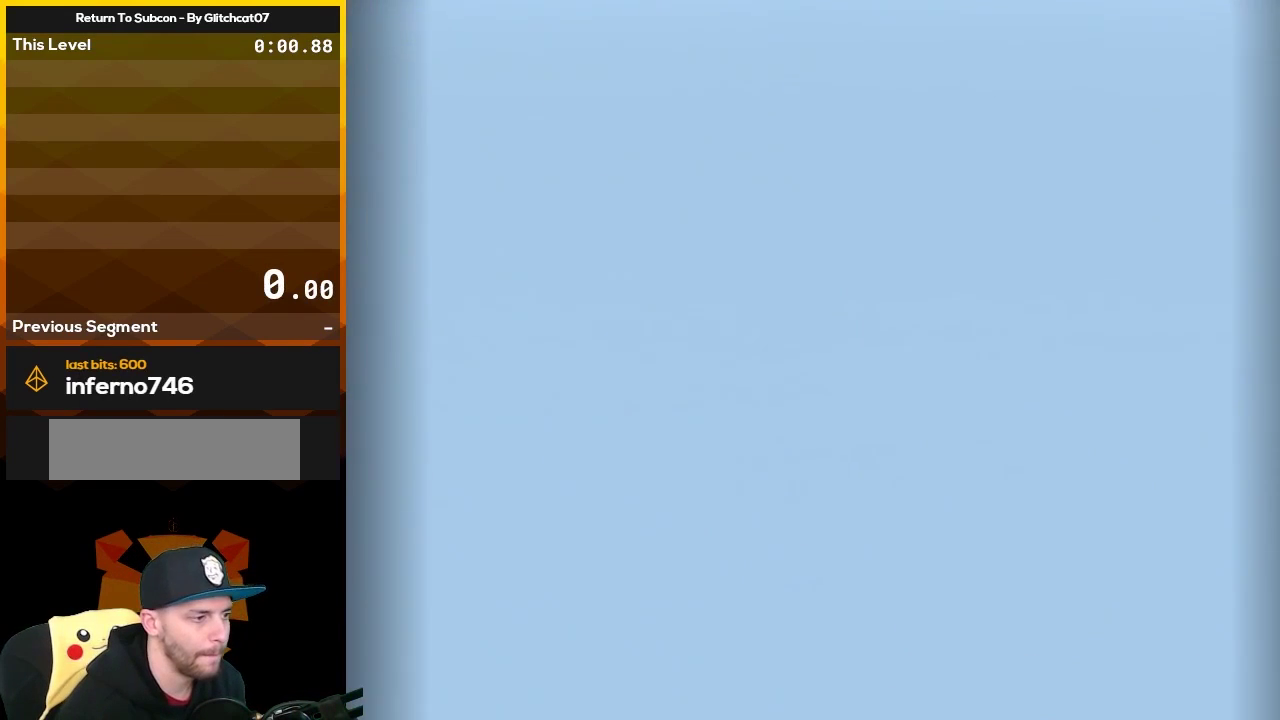
{"buttons": [], "events": [[50, "START", "down"], [100, "DPAD_DOWN", "up"], [100, "START", "up"]]}
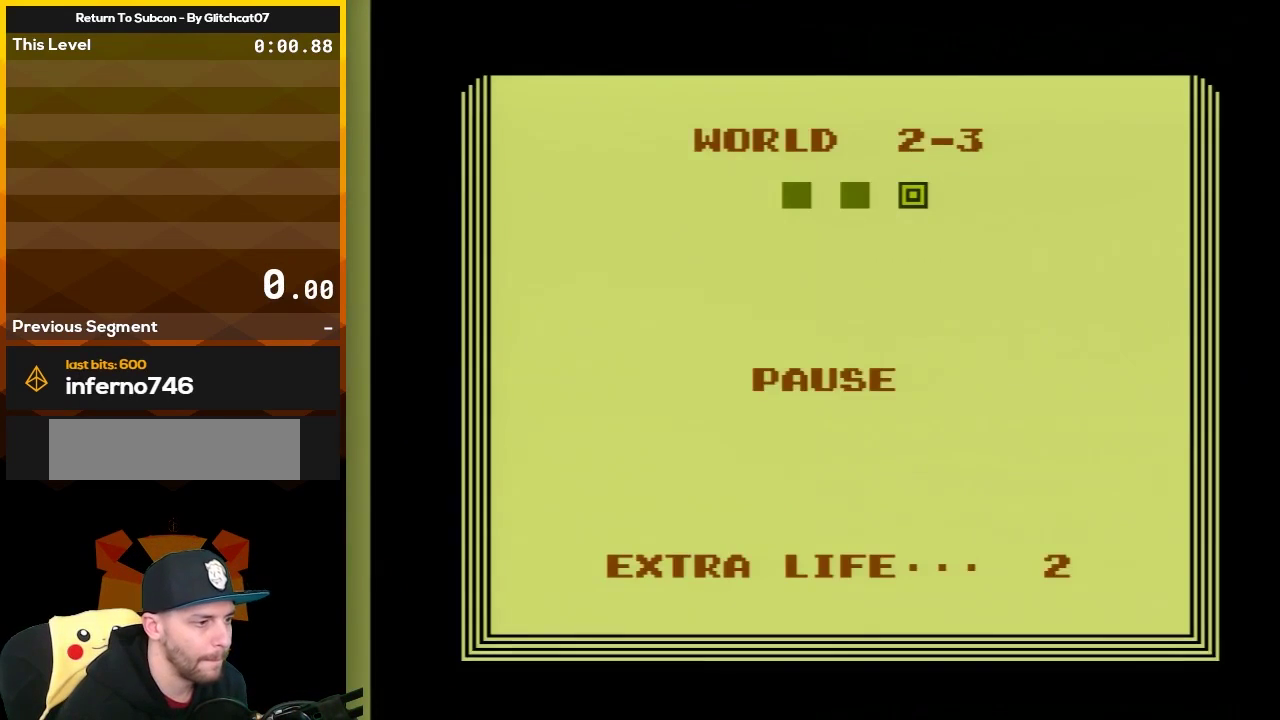
{"buttons": [], "events": [[100, "START", "down"], [250, "START", "up"]]}
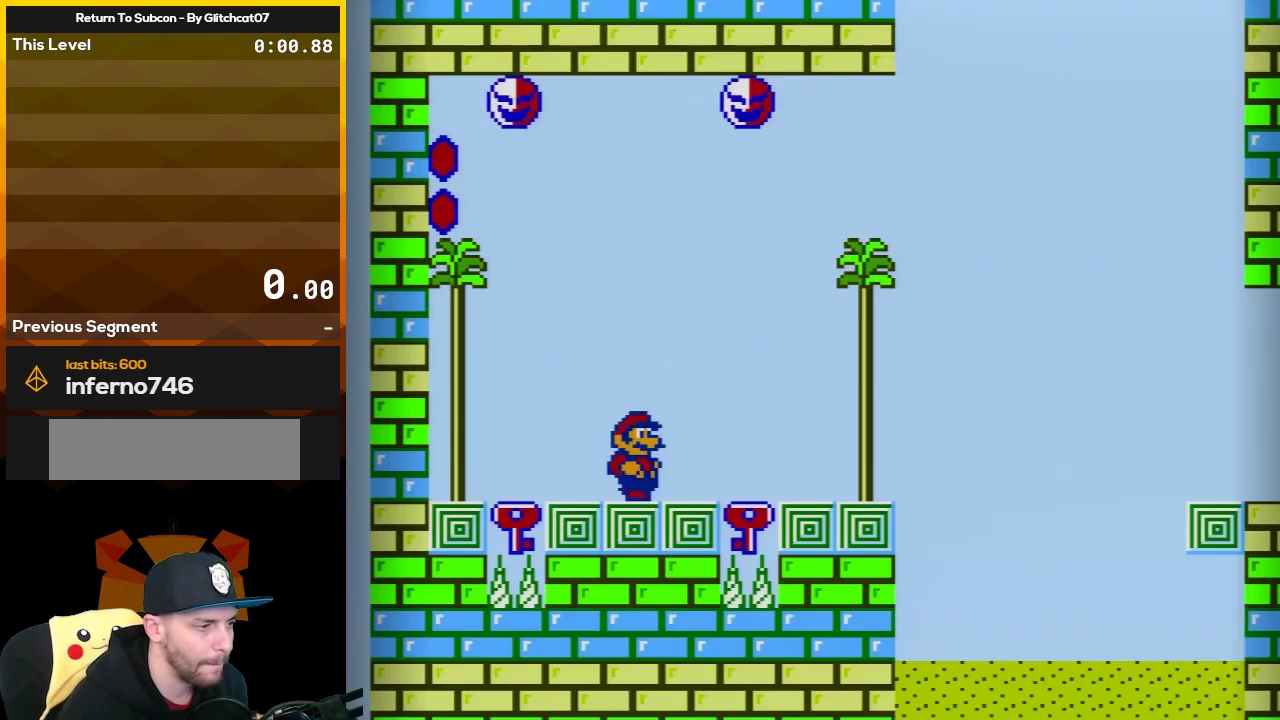
{"buttons": ["B", "DPAD_RIGHT"], "events": [[67, "B", "down"], [283, "DPAD_LEFT", "down"], [367, "A", "down"], [400, "DPAD_LEFT", "up"], [467, "A", "up"], [467, "DPAD_RIGHT", "down"]]}
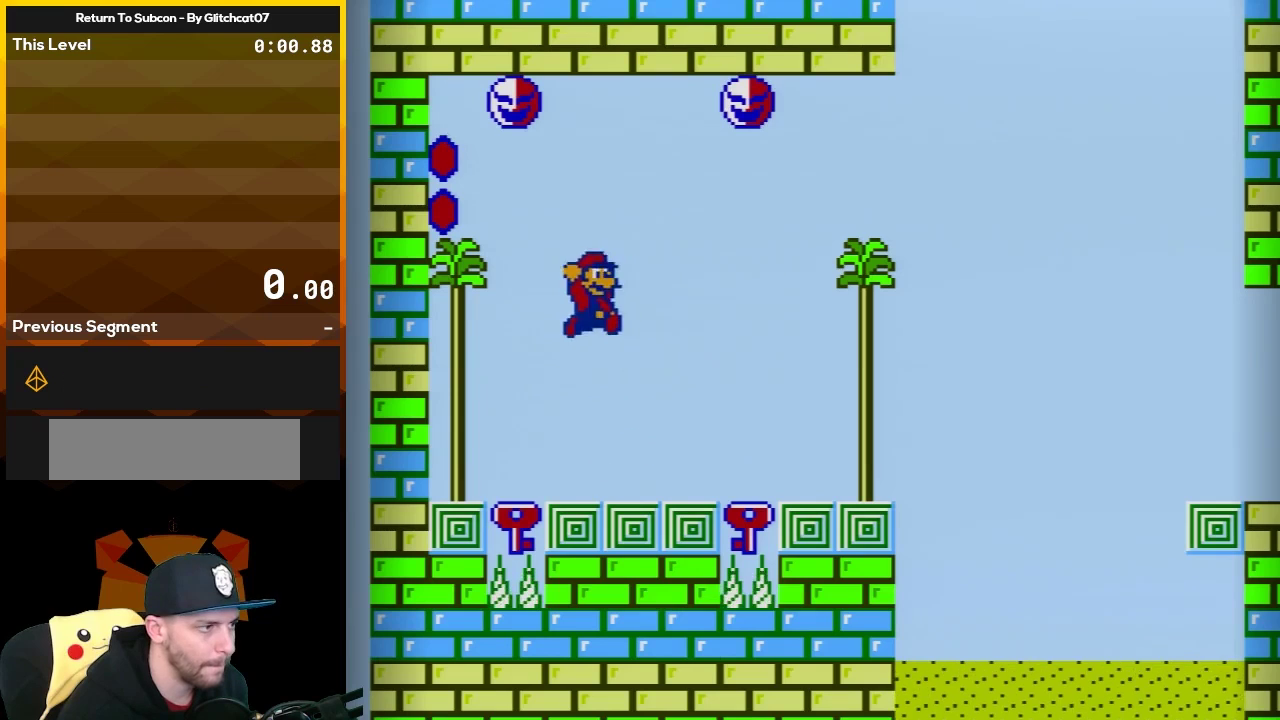
{"buttons": ["A", "B", "DPAD_RIGHT"], "events": [[117, "DPAD_RIGHT", "up"], [400, "DPAD_RIGHT", "down"], [467, "A", "down"]]}
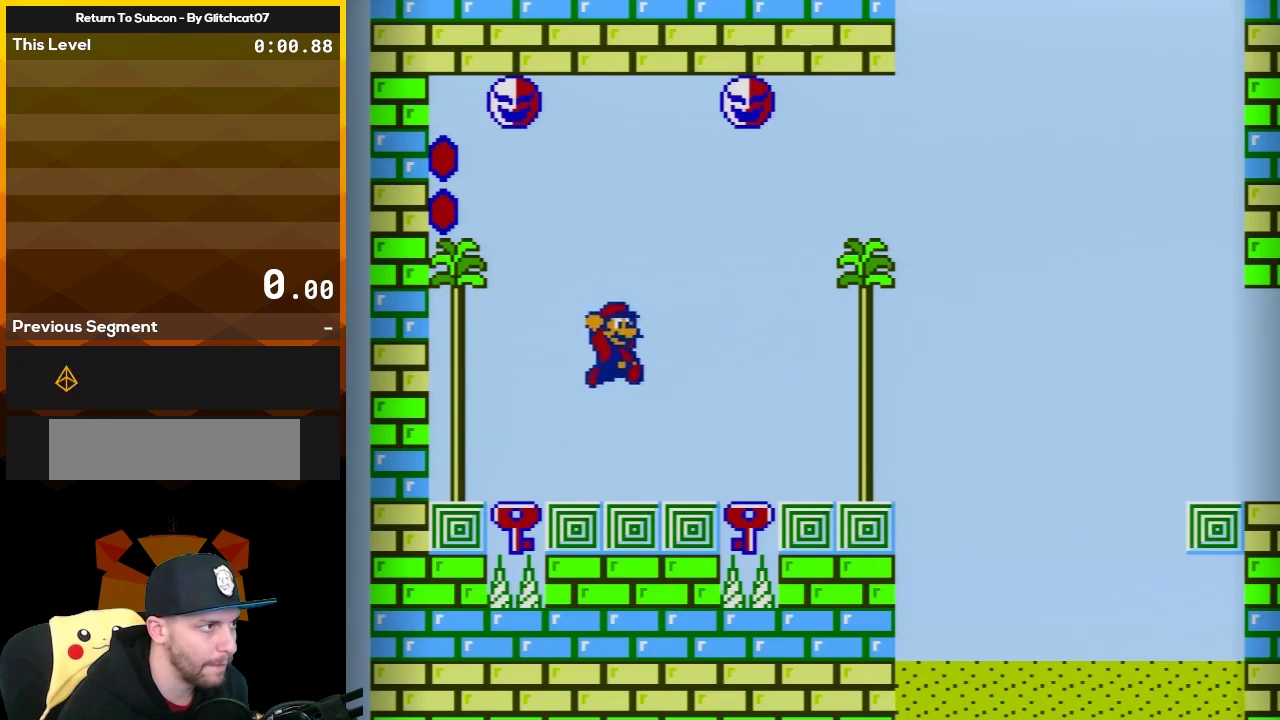
{"buttons": ["B", "DPAD_RIGHT"], "events": [[67, "DPAD_RIGHT", "up"], [83, "A", "up"], [117, "DPAD_LEFT", "down"], [283, "DPAD_LEFT", "up"], [350, "DPAD_RIGHT", "down"]]}
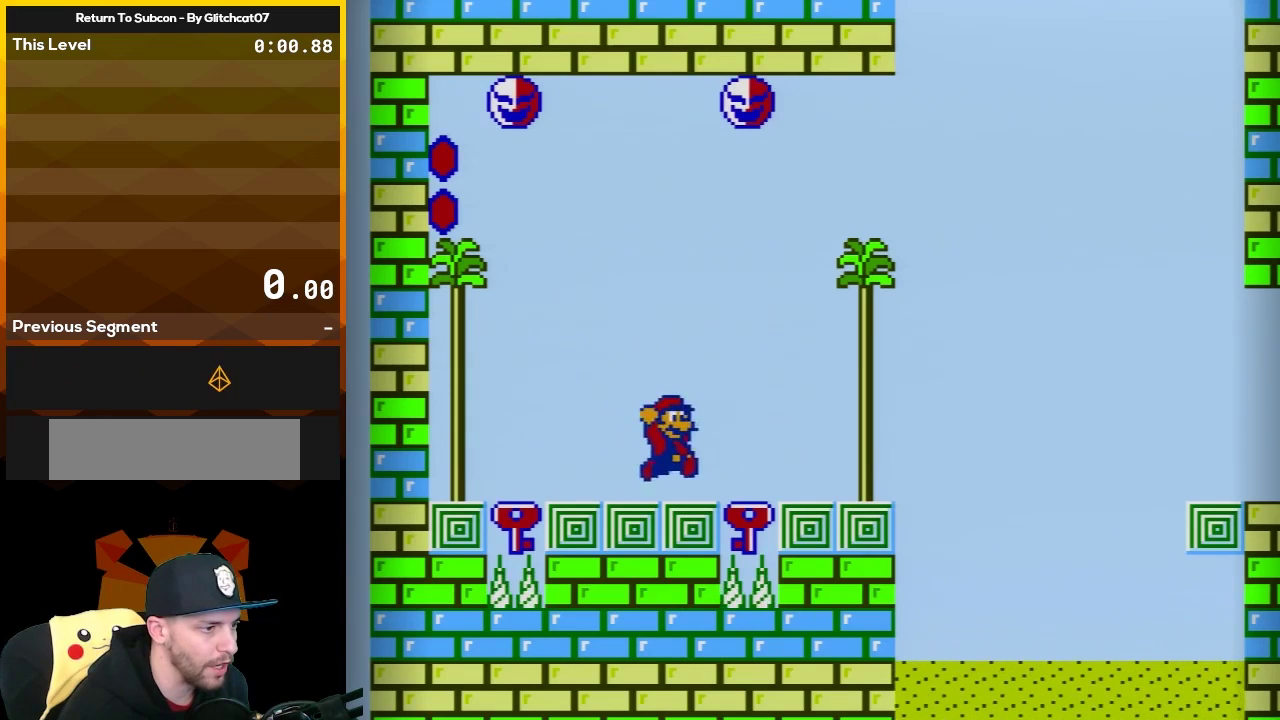
{"buttons": ["A", "B", "DPAD_LEFT"], "events": [[67, "A", "down"], [183, "DPAD_RIGHT", "up"], [217, "DPAD_LEFT", "down"]]}
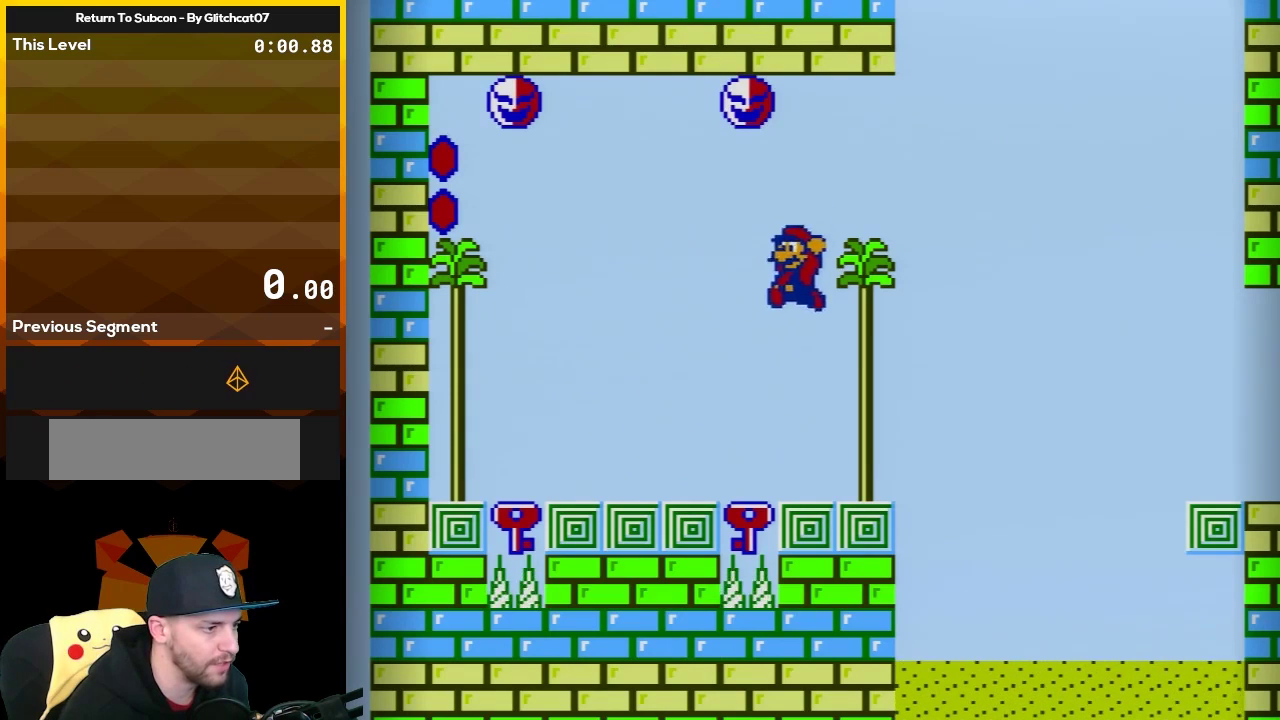
{"buttons": ["A", "B", "DPAD_RIGHT"], "events": [[33, "A", "up"], [400, "DPAD_LEFT", "up"], [433, "A", "down"], [467, "DPAD_RIGHT", "down"]]}
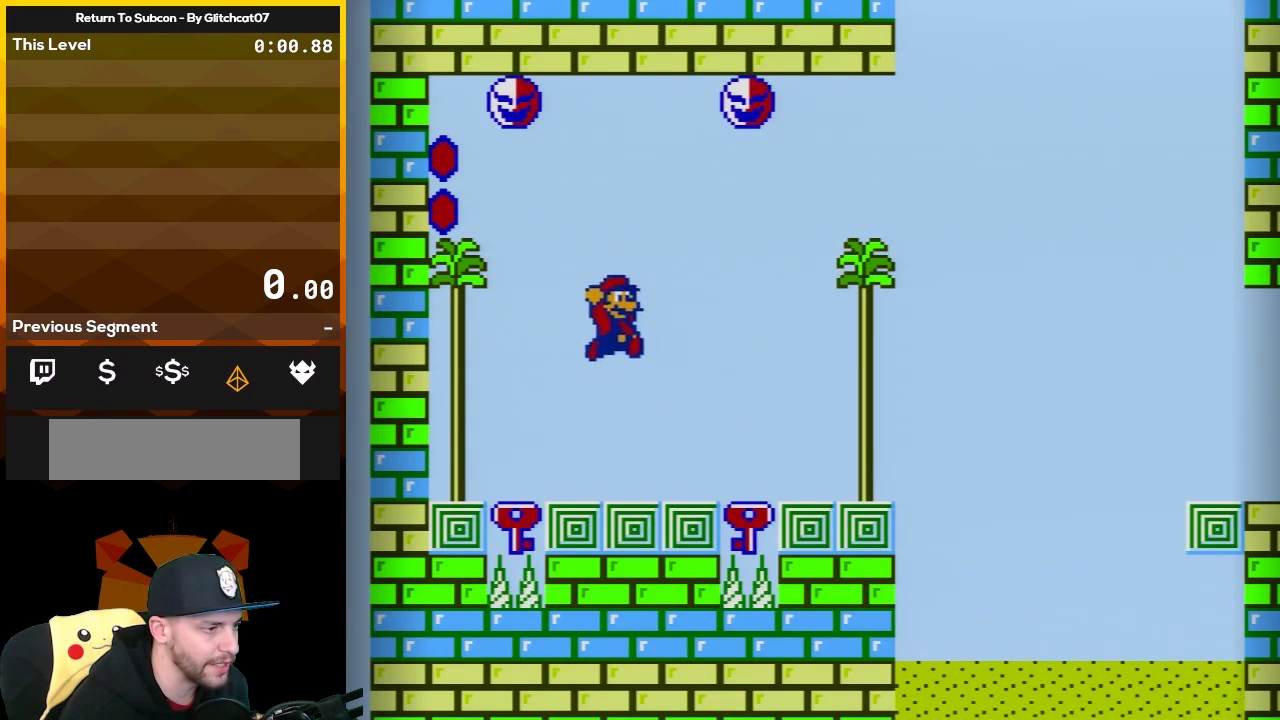
{"buttons": ["B", "DPAD_RIGHT"], "events": [[183, "A", "up"]]}
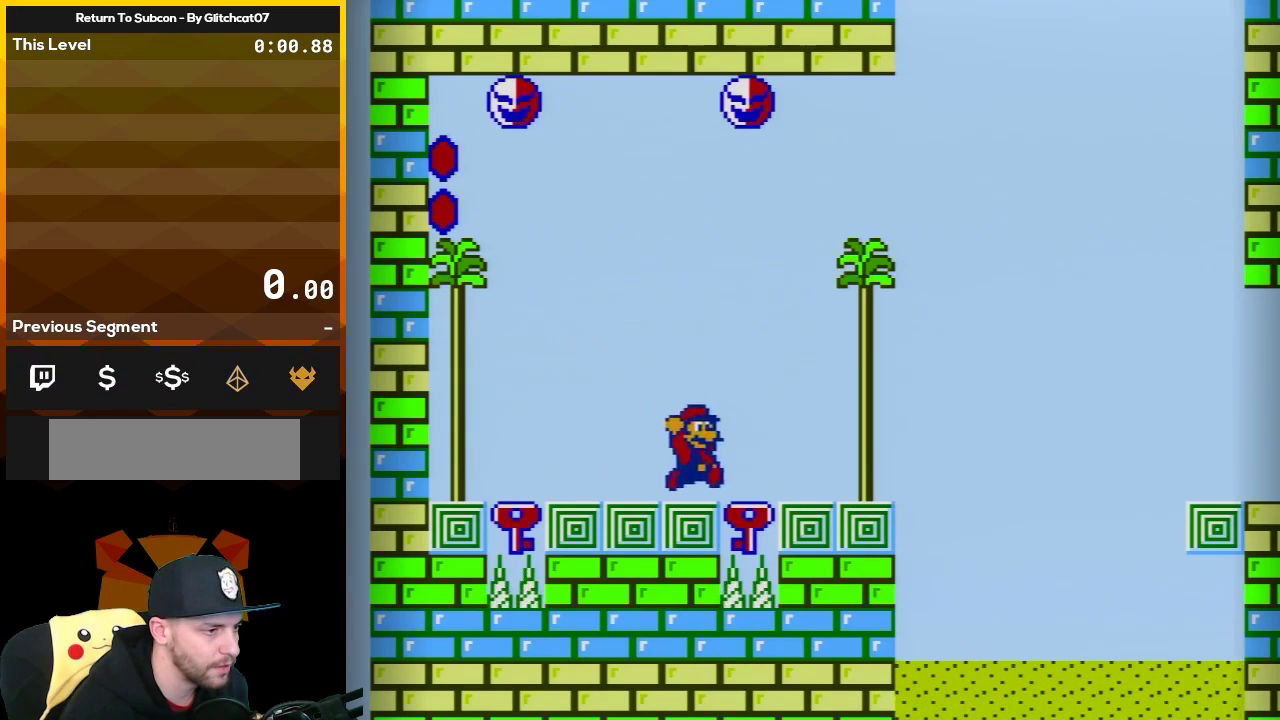
{"buttons": ["B"], "events": [[117, "DPAD_RIGHT", "up"], [150, "B", "up"], [150, "DPAD_LEFT", "down"], [250, "B", "down"], [350, "DPAD_LEFT", "up"]]}
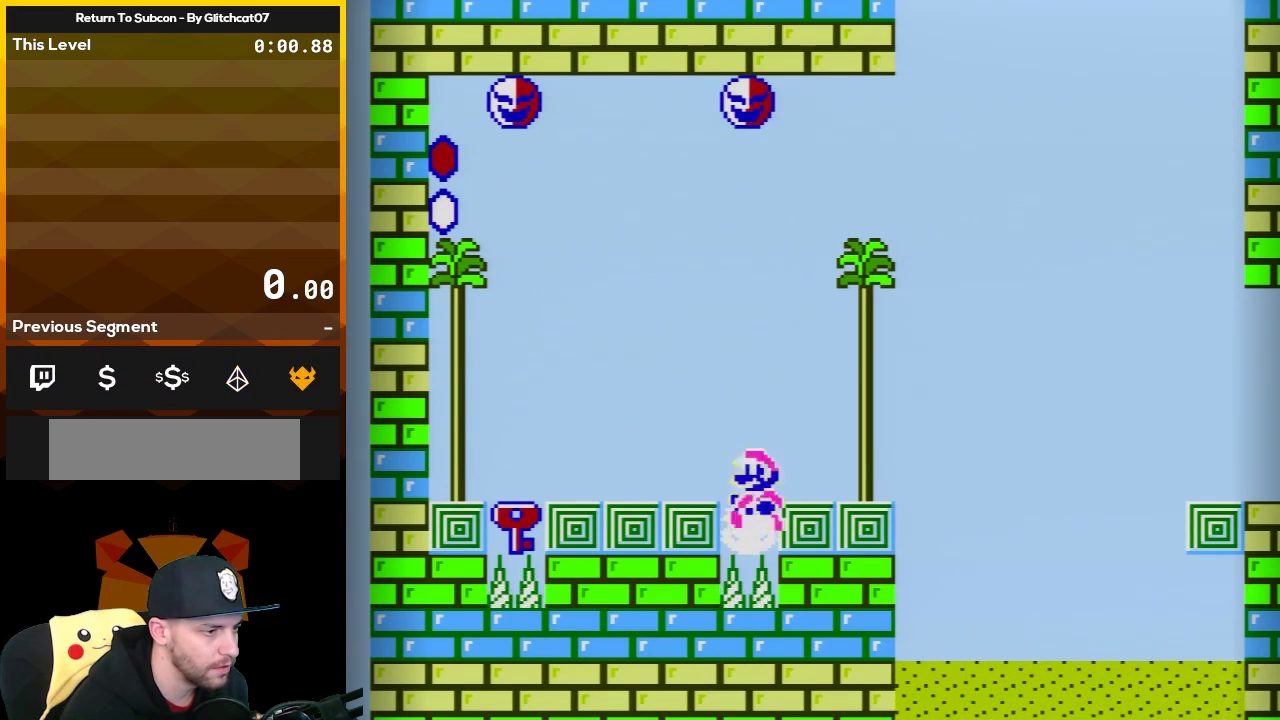
{"buttons": ["B"], "events": []}
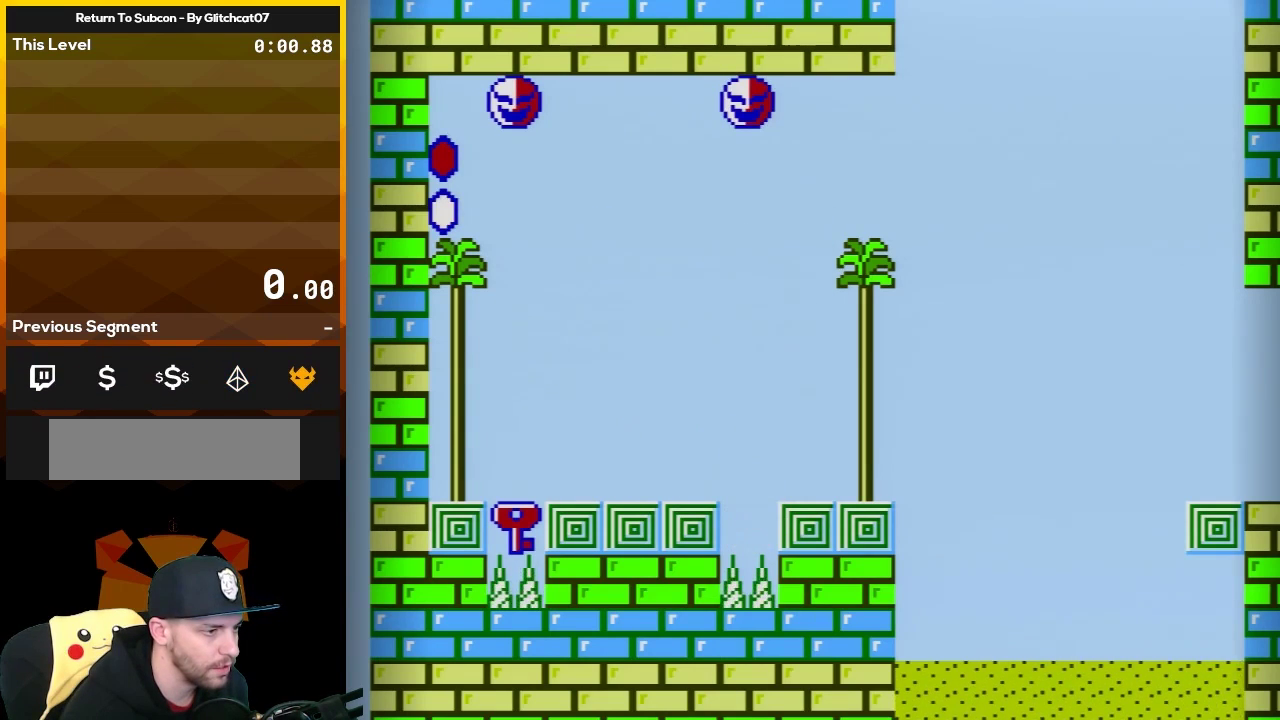
{"buttons": ["B"], "events": []}
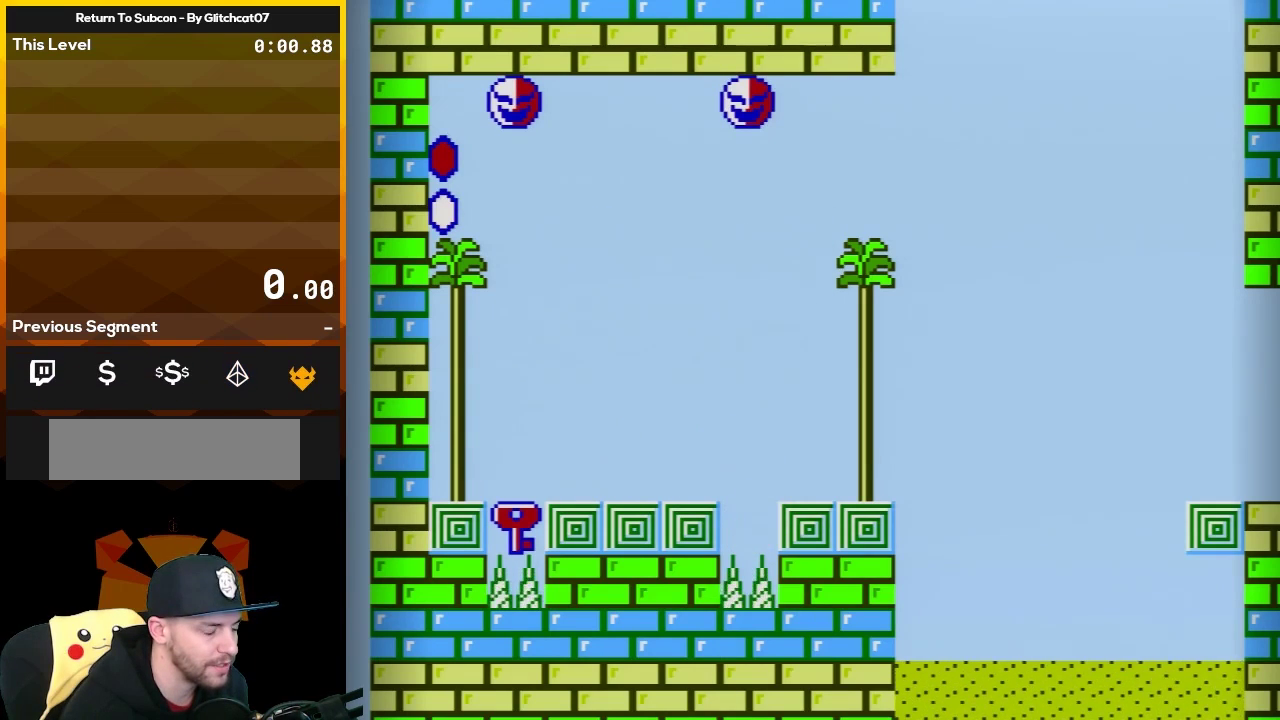
{"buttons": ["A", "B"], "events": [[367, "A", "down"]]}
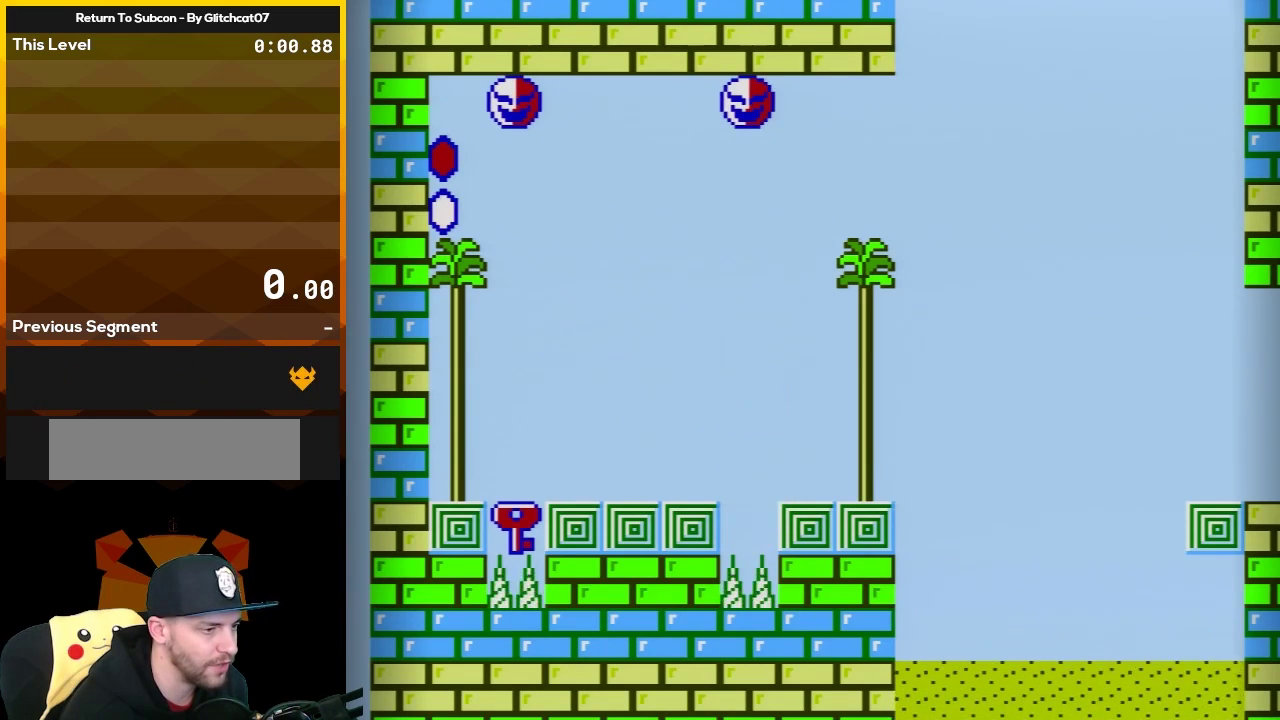
{"buttons": ["B"], "events": [[67, "A", "up"], [100, "DPAD_RIGHT", "down"], [183, "DPAD_RIGHT", "up"]]}
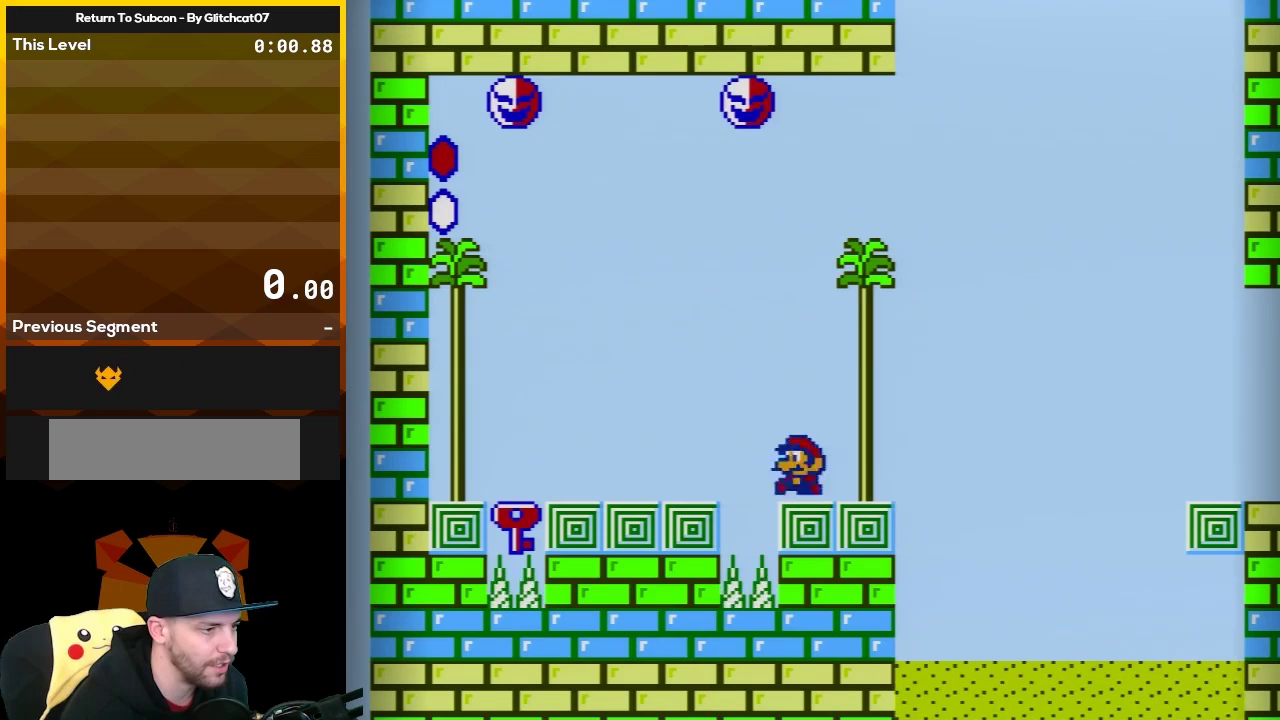
{"buttons": ["B"], "events": [[67, "DPAD_LEFT", "down"], [83, "A", "down"], [183, "A", "up"], [183, "DPAD_LEFT", "up"], [350, "DPAD_RIGHT", "down"], [483, "DPAD_RIGHT", "up"]]}
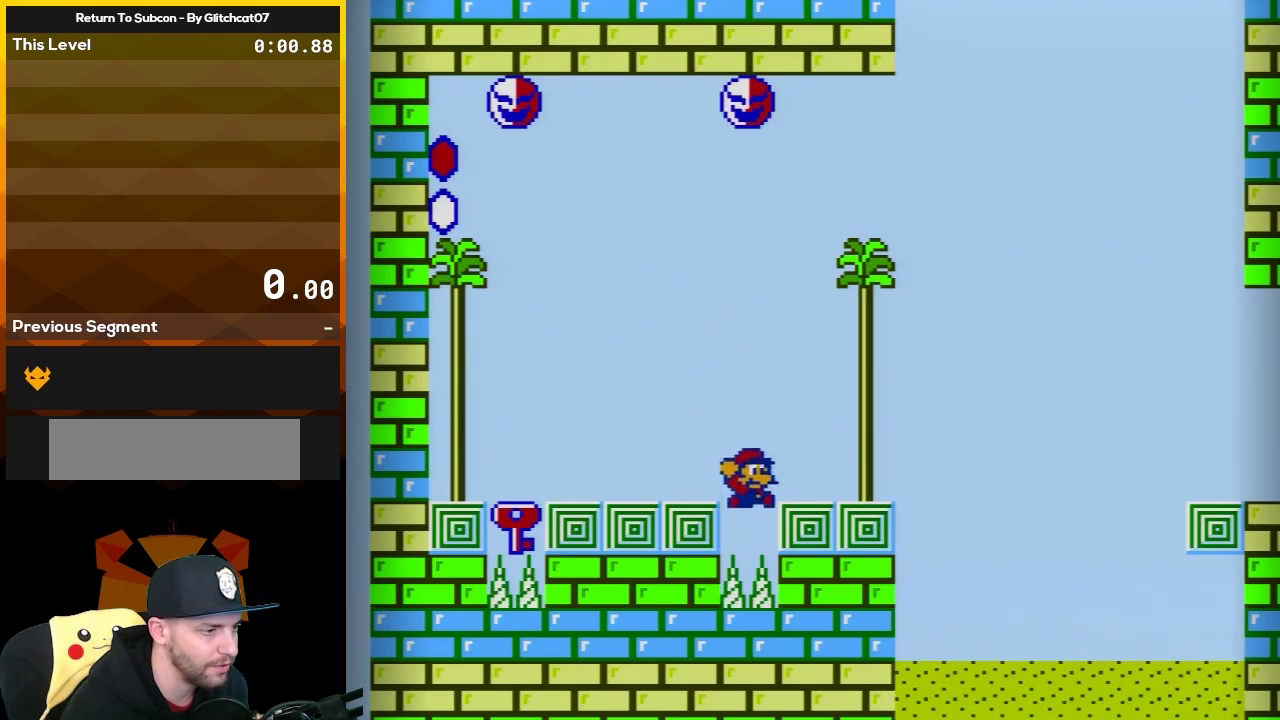
{"buttons": [], "events": [[100, "DPAD_LEFT", "down"], [167, "A", "down"], [233, "DPAD_LEFT", "up"], [333, "A", "up"], [350, "B", "up"]]}